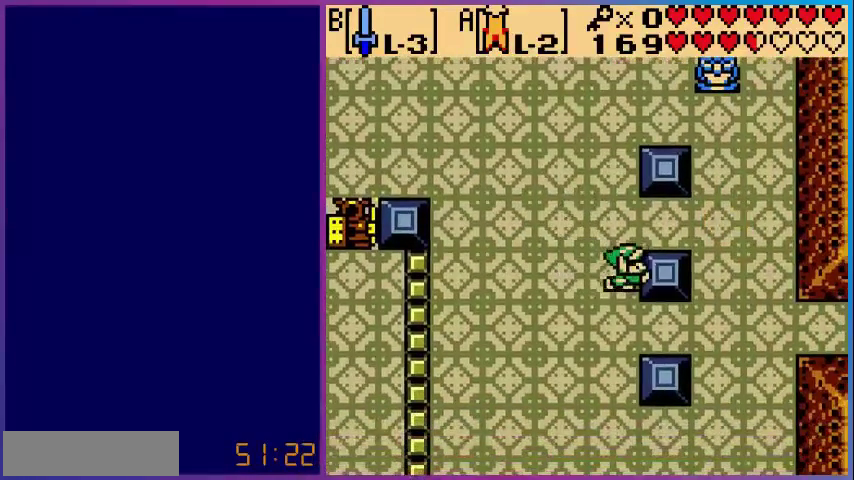
Gameplay with a controller (Nintendo layout); each line is a JSON object with the inputs held at the frame after it. "events" lists button and stick changes between this image and that frame as [ms after this image, input, new state], when the widget could be followed in between. Not read: L3 R3.
{"buttons": ["DPAD_UP"], "events": [[400, "DPAD_RIGHT", "up"], [400, "DPAD_UP", "down"]]}
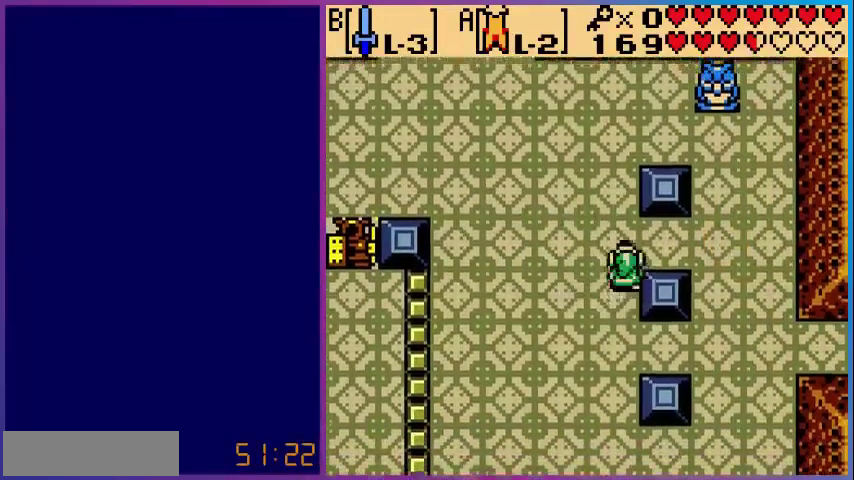
{"buttons": ["DPAD_UP"], "events": [[120, "DPAD_RIGHT", "down"], [120, "DPAD_UP", "up"], [280, "DPAD_RIGHT", "up"], [280, "DPAD_UP", "down"]]}
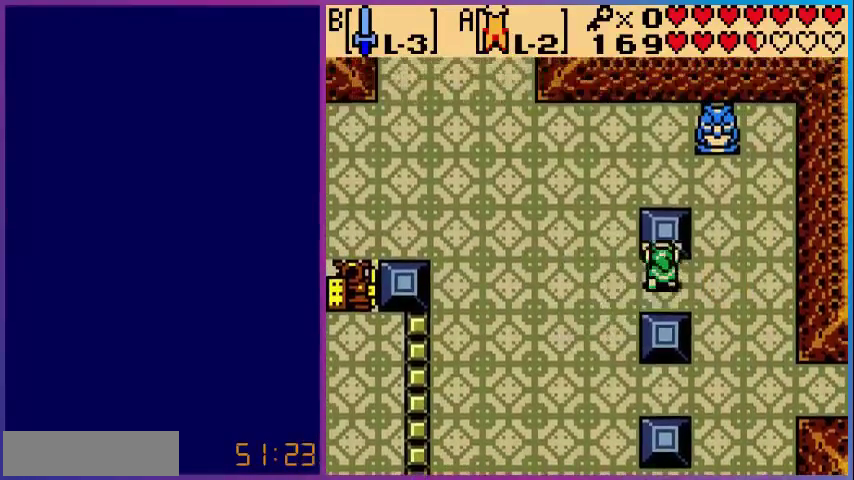
{"buttons": ["DPAD_UP"], "events": []}
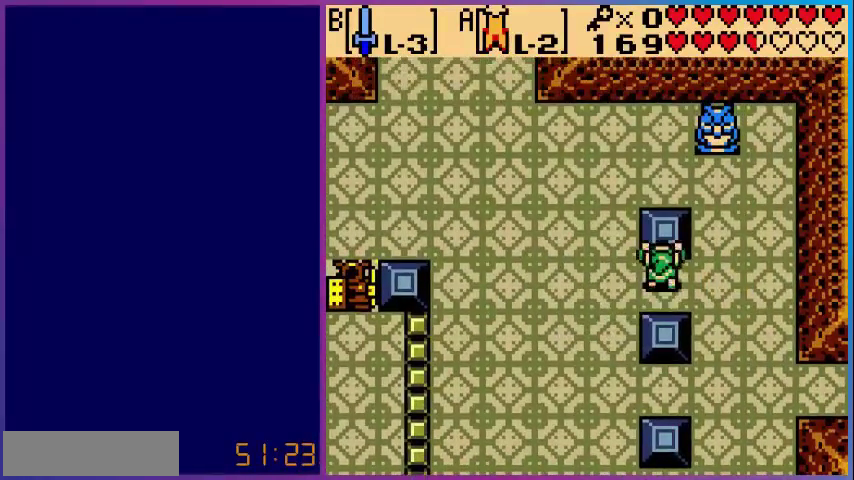
{"buttons": ["DPAD_DOWN"], "events": [[80, "DPAD_UP", "up"], [240, "DPAD_RIGHT", "down"], [480, "DPAD_DOWN", "down"], [480, "DPAD_RIGHT", "up"]]}
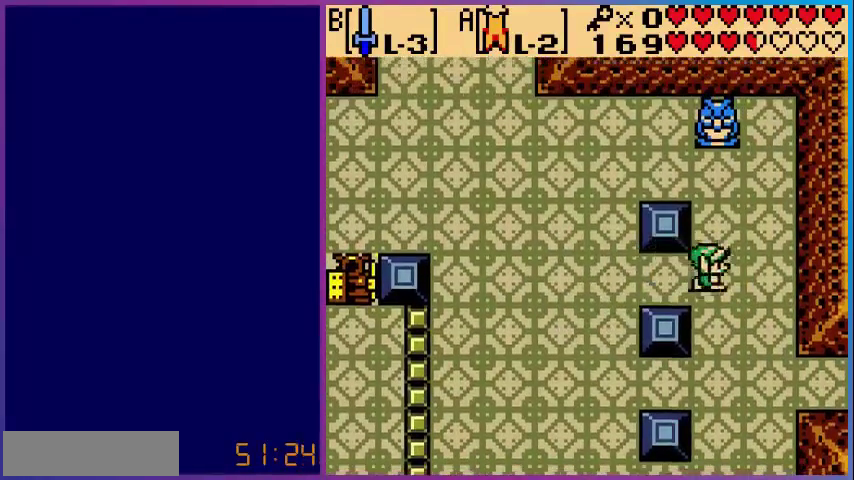
{"buttons": ["DPAD_DOWN", "DPAD_LEFT"], "events": [[480, "DPAD_LEFT", "down"]]}
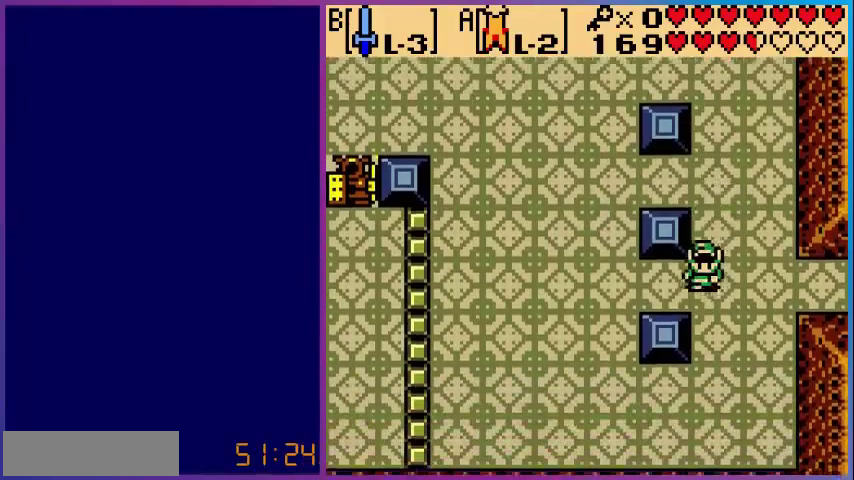
{"buttons": ["DPAD_DOWN"], "events": [[40, "DPAD_DOWN", "up"], [280, "DPAD_DOWN", "down"], [280, "DPAD_LEFT", "up"]]}
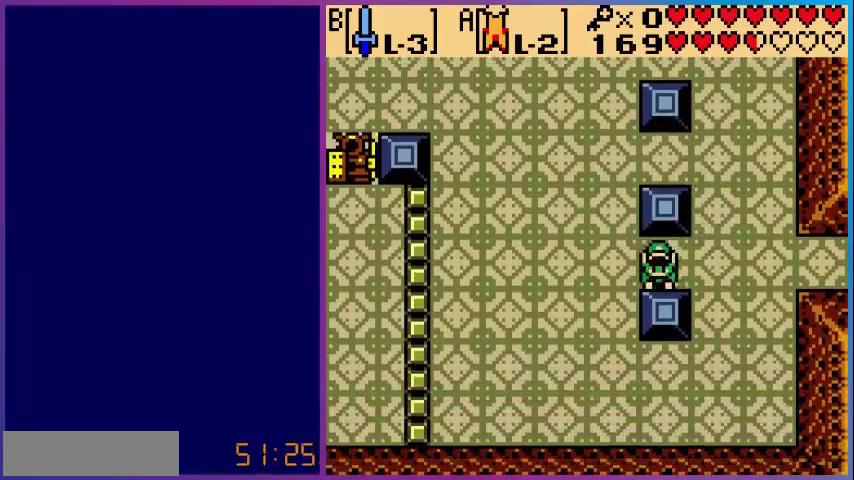
{"buttons": ["DPAD_DOWN"], "events": []}
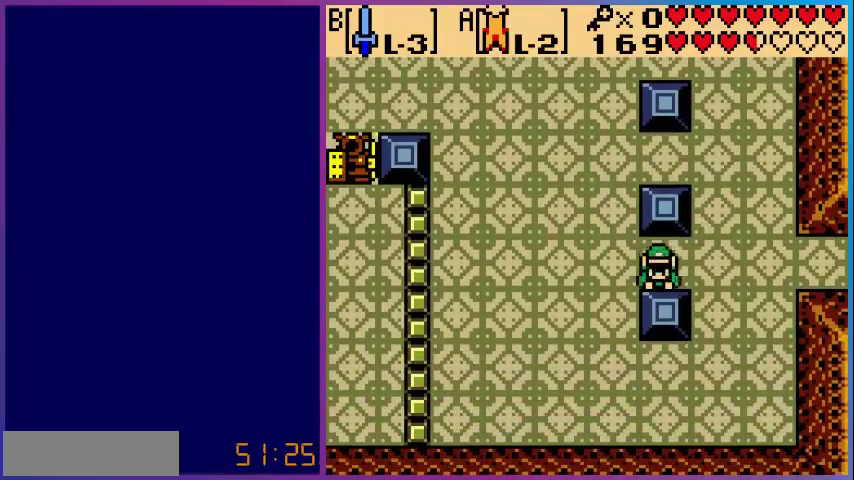
{"buttons": [], "events": [[40, "DPAD_DOWN", "up"]]}
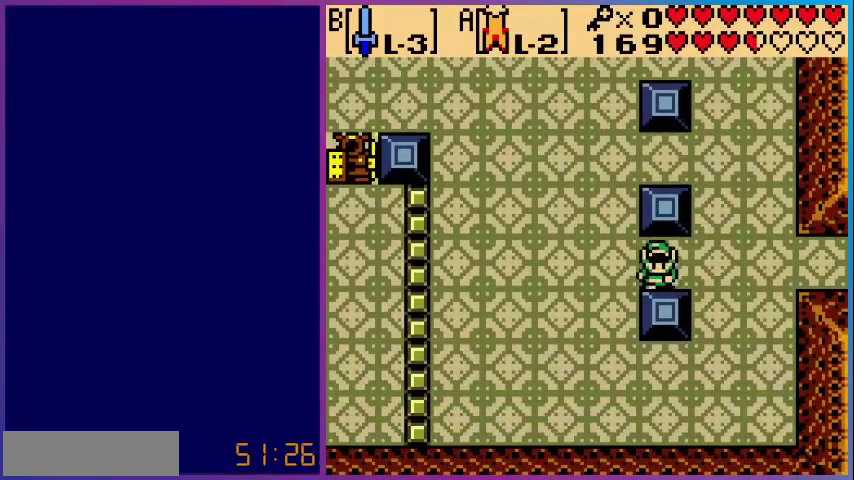
{"buttons": [], "events": [[120, "START", "down"], [200, "START", "up"]]}
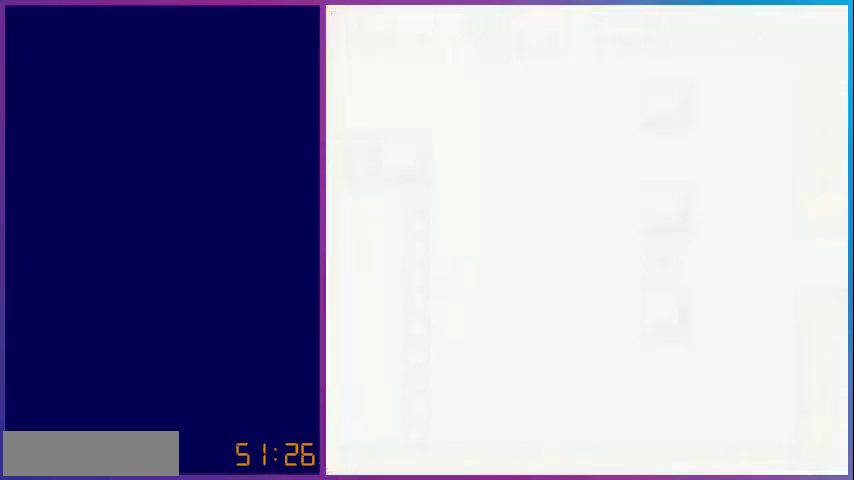
{"buttons": [], "events": []}
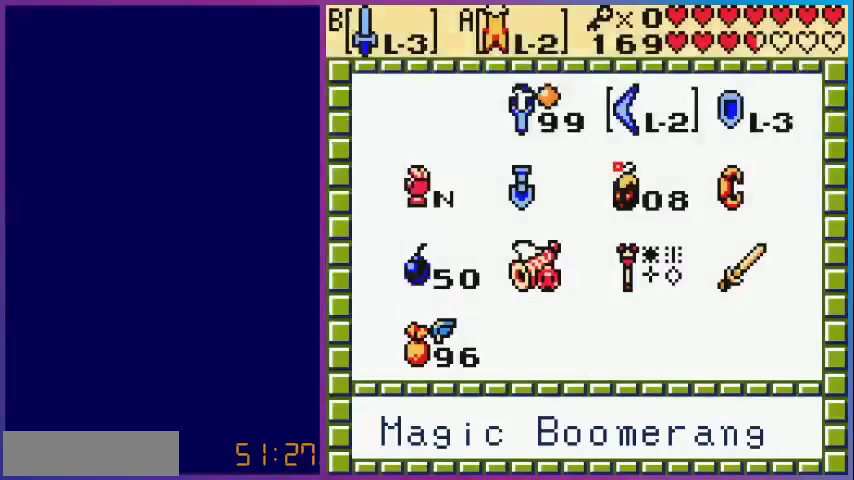
{"buttons": ["A"], "events": [[280, "DPAD_LEFT", "down"], [400, "A", "down"], [400, "DPAD_LEFT", "up"]]}
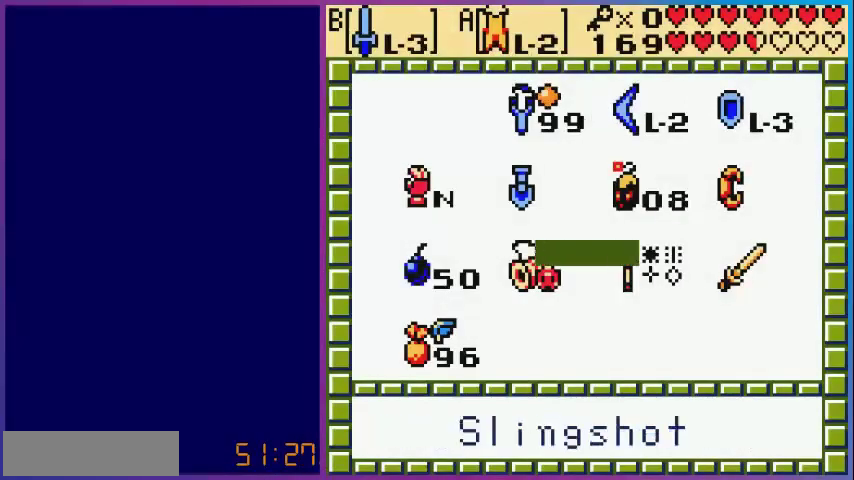
{"buttons": [], "events": [[80, "A", "up"]]}
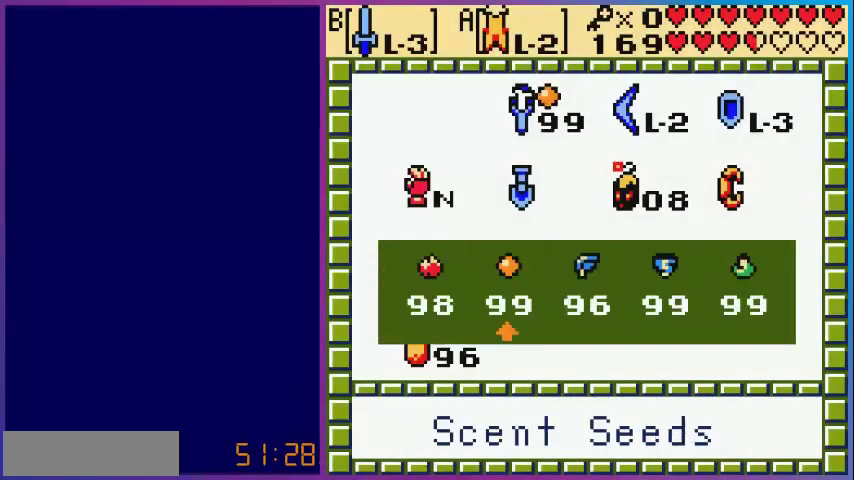
{"buttons": [], "events": [[200, "DPAD_RIGHT", "down"], [280, "DPAD_RIGHT", "up"], [400, "DPAD_RIGHT", "down"], [480, "DPAD_RIGHT", "up"]]}
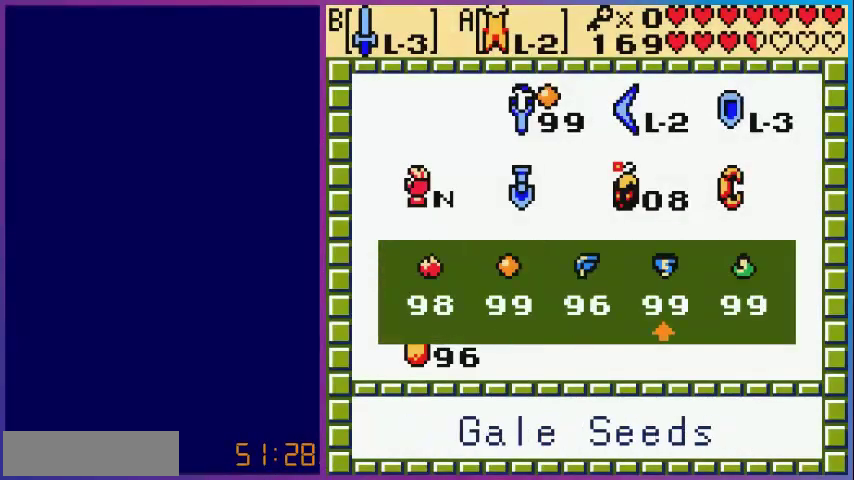
{"buttons": ["DPAD_RIGHT"], "events": [[80, "DPAD_RIGHT", "down"], [160, "A", "down"], [200, "DPAD_RIGHT", "up"], [280, "START", "down"], [320, "A", "up"], [360, "START", "up"], [400, "DPAD_RIGHT", "down"]]}
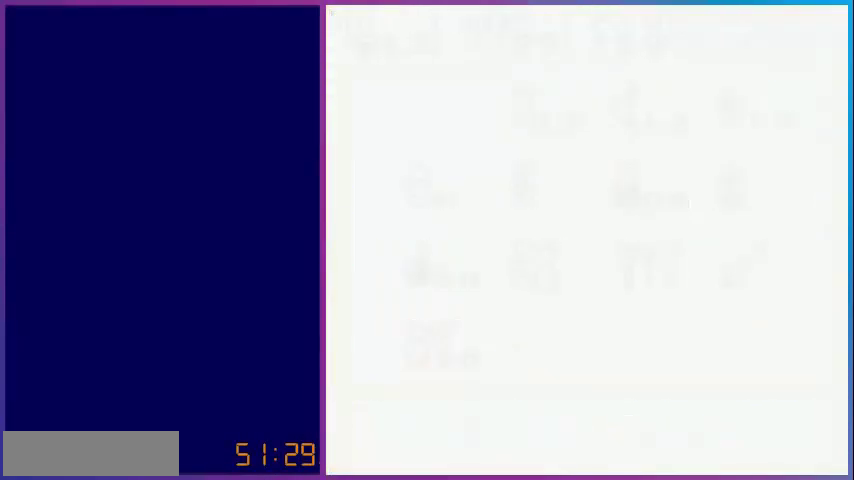
{"buttons": ["DPAD_RIGHT"], "events": []}
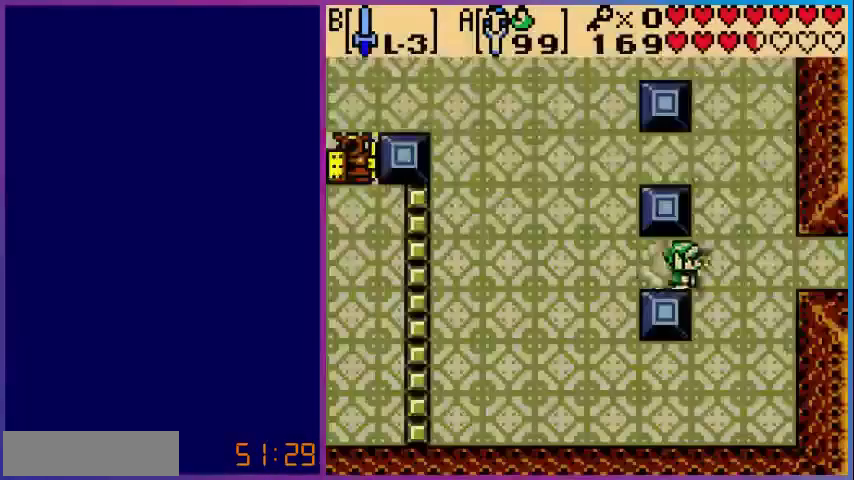
{"buttons": [], "events": [[160, "DPAD_RIGHT", "up"], [160, "DPAD_UP", "down"], [280, "A", "down"], [280, "DPAD_UP", "up"], [400, "A", "up"]]}
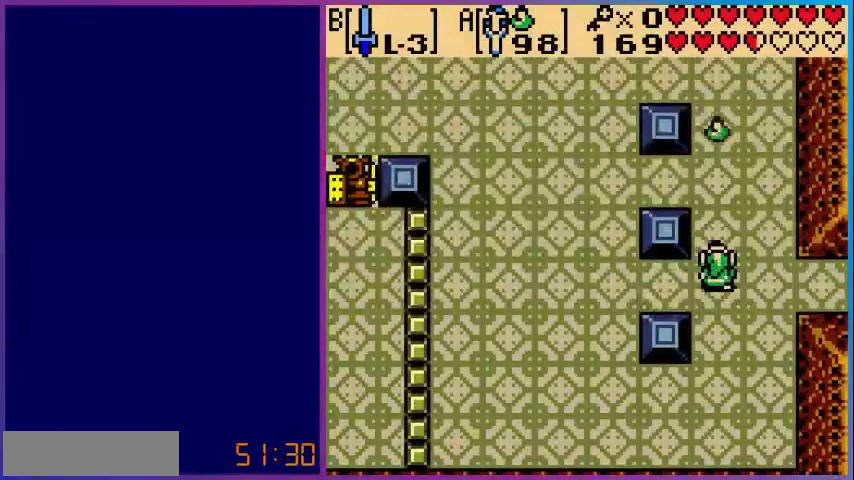
{"buttons": [], "events": []}
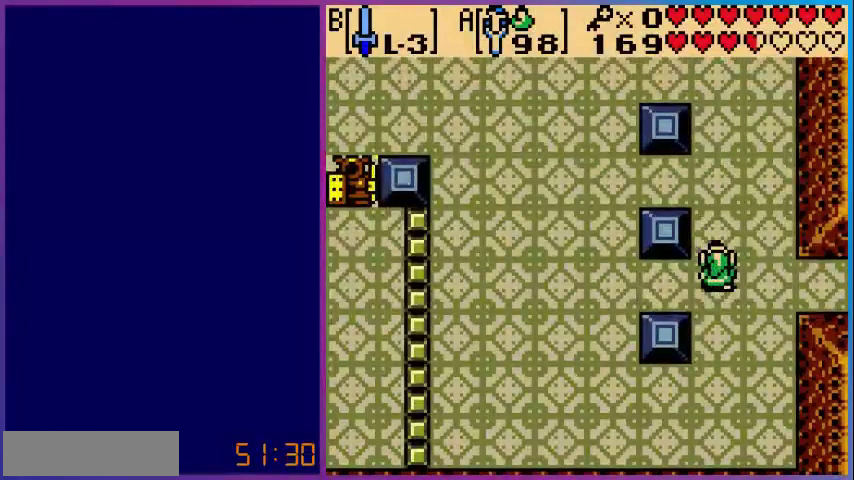
{"buttons": [], "events": []}
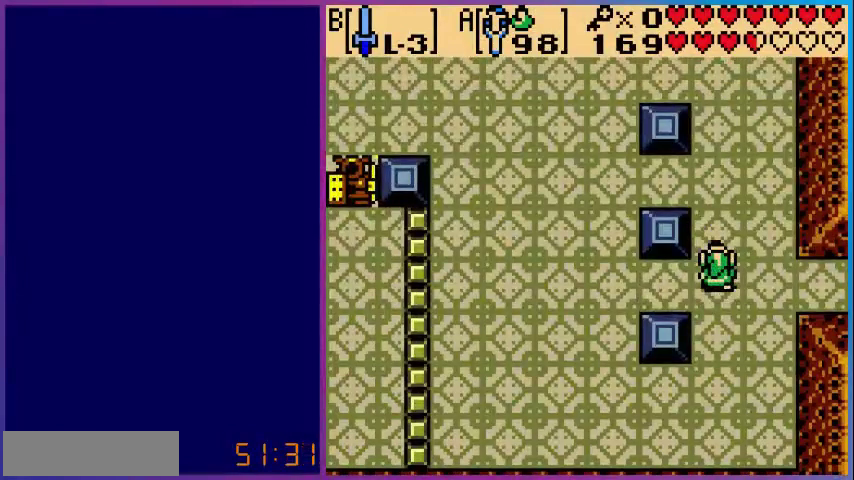
{"buttons": [], "events": []}
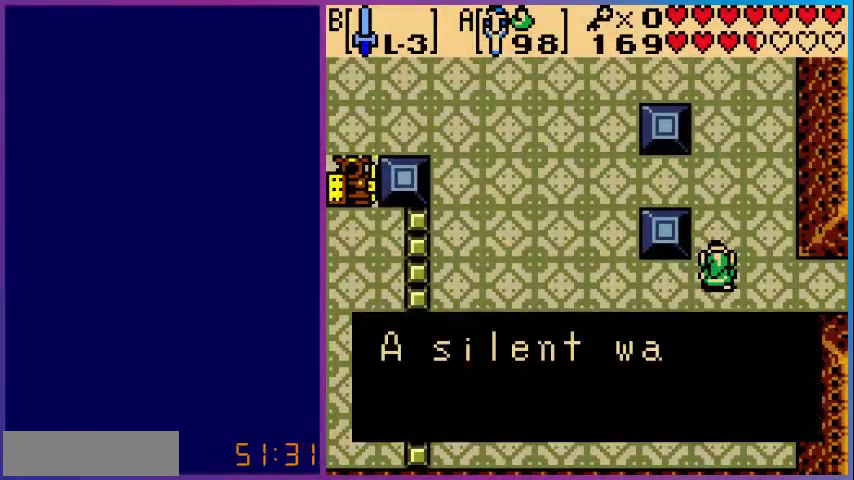
{"buttons": [], "events": []}
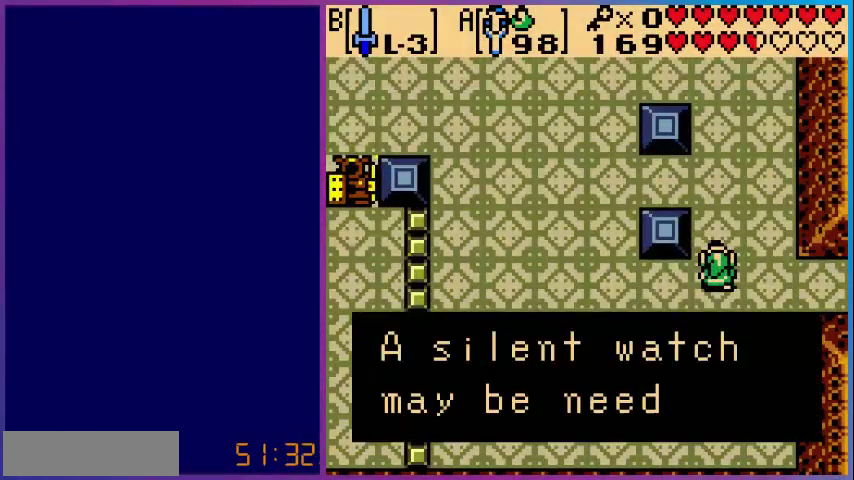
{"buttons": [], "events": []}
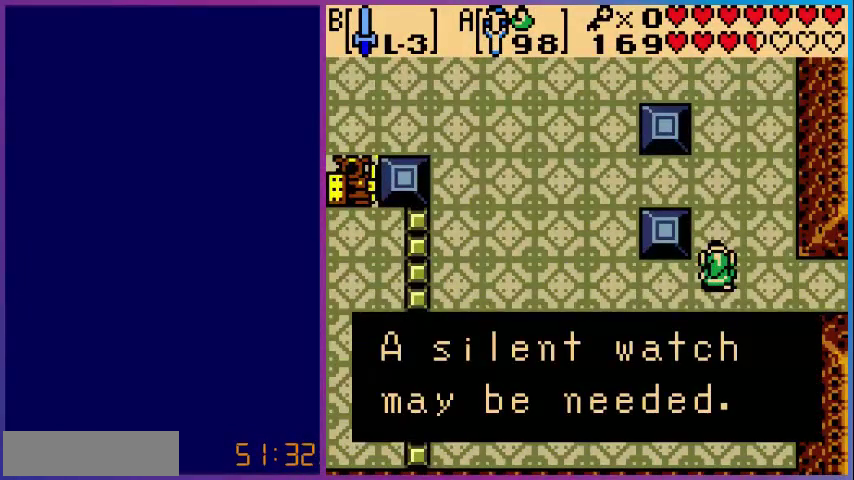
{"buttons": [], "events": []}
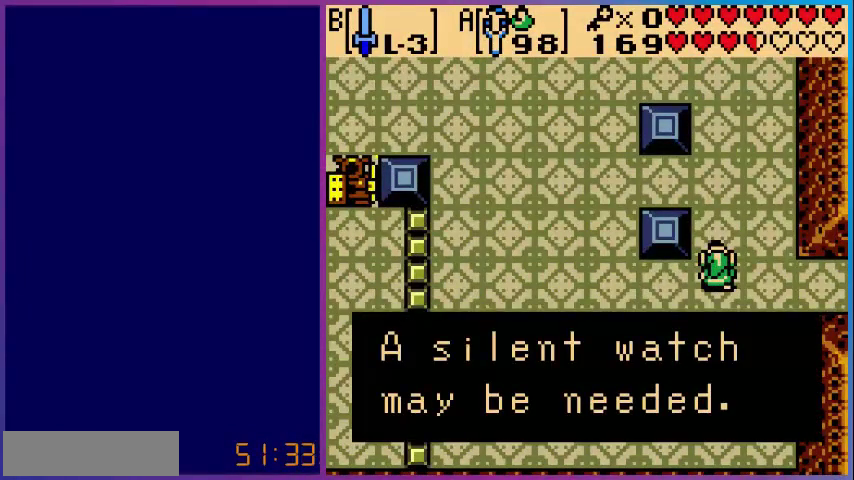
{"buttons": ["DPAD_LEFT"], "events": [[200, "A", "down"], [360, "A", "up"], [400, "DPAD_LEFT", "down"]]}
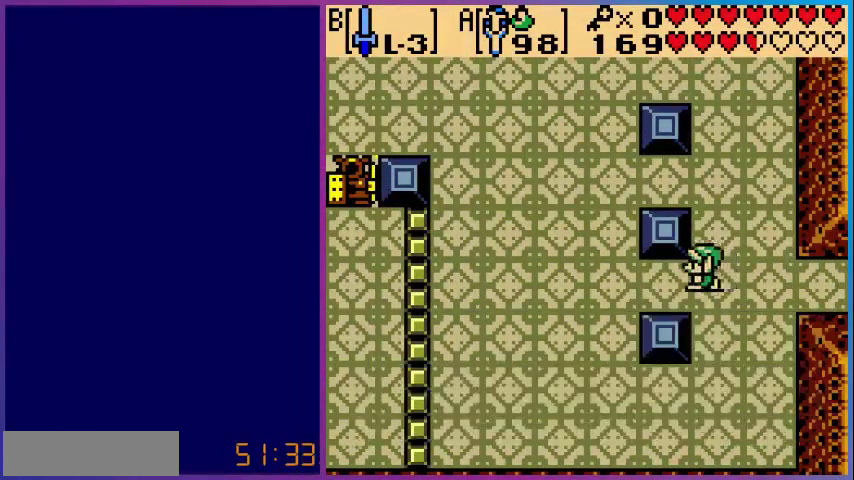
{"buttons": ["DPAD_UP", "DPAD_LEFT"], "events": [[480, "DPAD_UP", "down"]]}
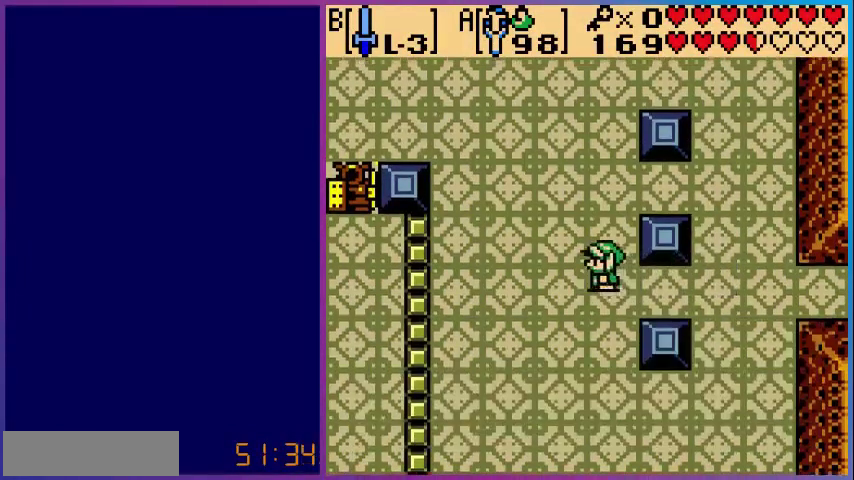
{"buttons": ["DPAD_UP", "DPAD_LEFT"], "events": []}
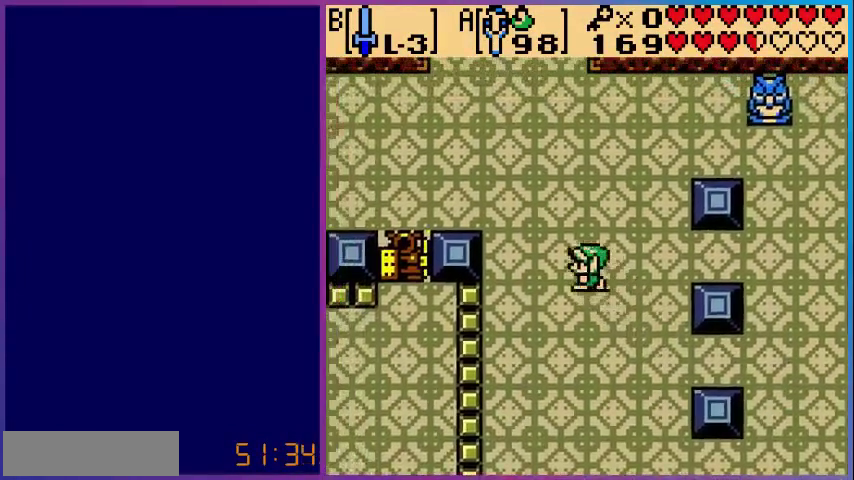
{"buttons": ["DPAD_LEFT"], "events": [[480, "DPAD_UP", "up"]]}
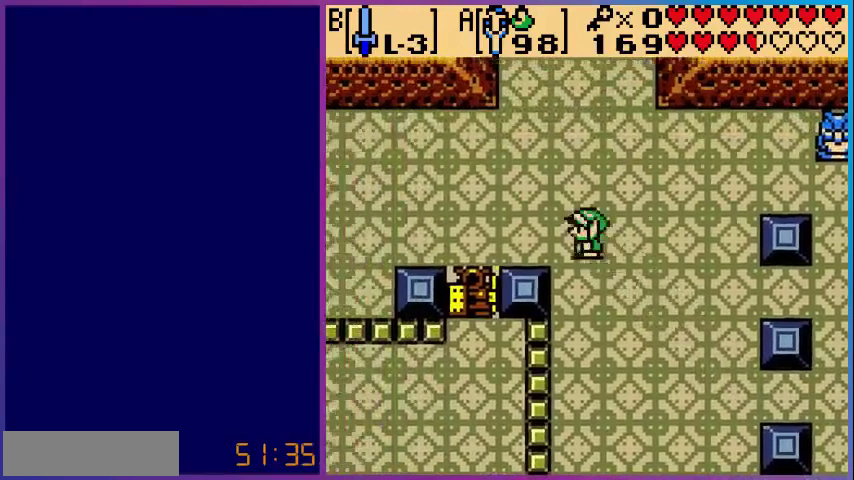
{"buttons": ["DPAD_LEFT"], "events": []}
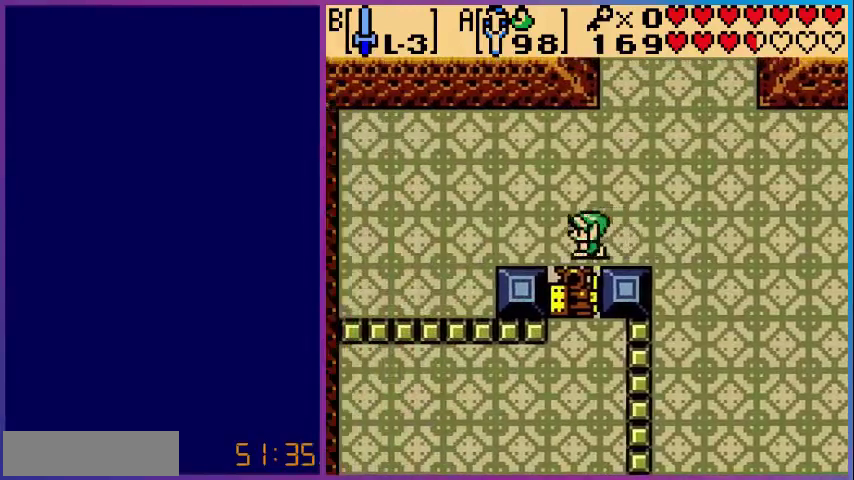
{"buttons": [], "events": [[320, "DPAD_LEFT", "up"]]}
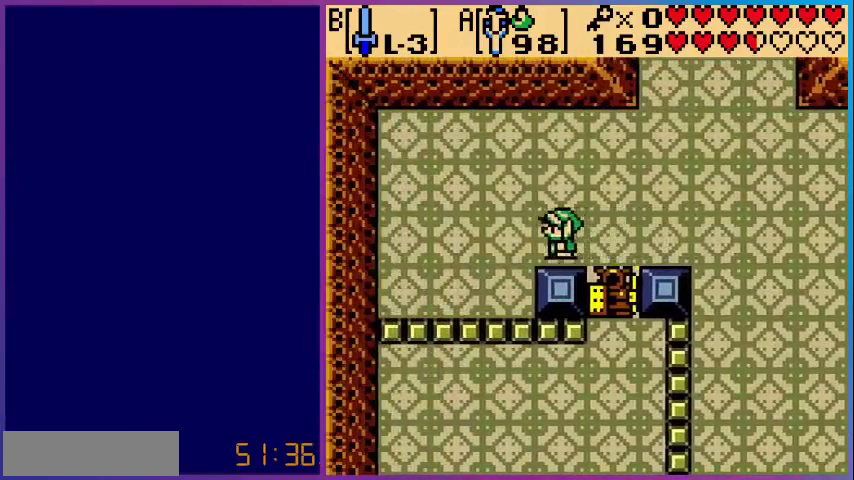
{"buttons": [], "events": [[80, "DPAD_DOWN", "down"], [160, "DPAD_DOWN", "up"]]}